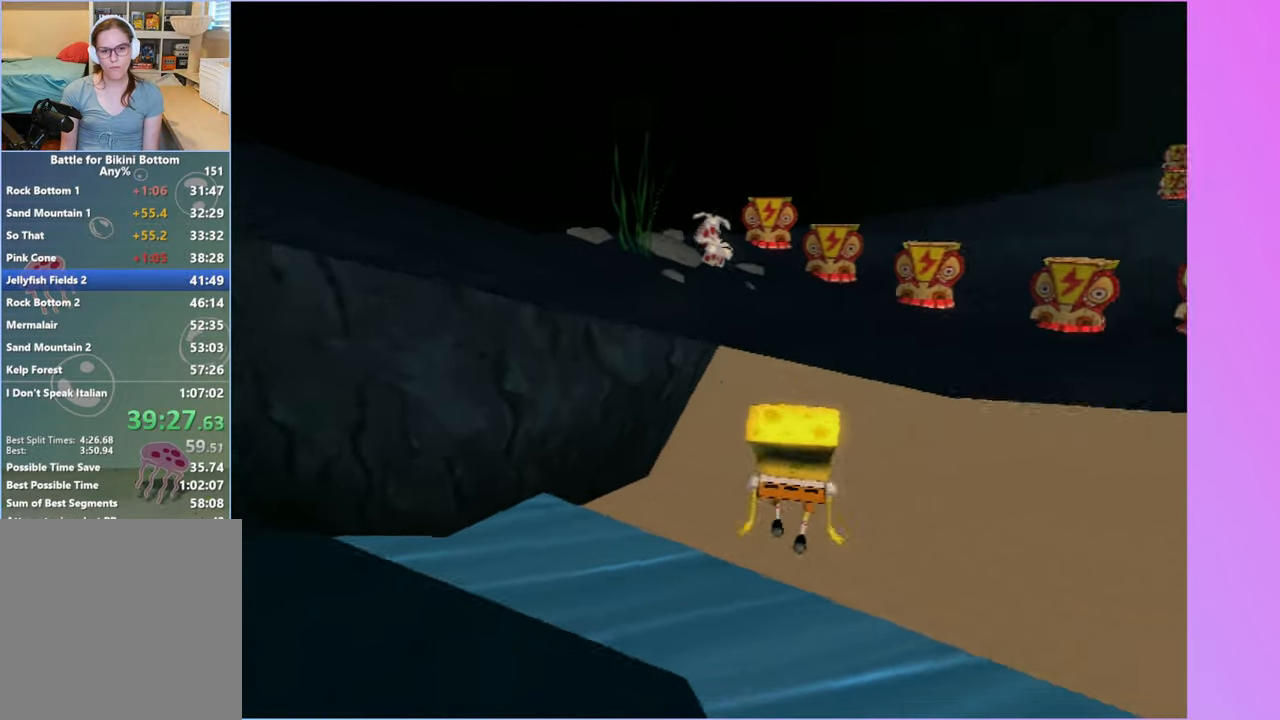
Gameplay with a controller (Xbox layout); each line is a JSON object with the inputs held at the frame after it (dt_ms = milliseconds from this image to that frame). "button_events" lists button changes between this image and that frame as [ms after this image, input, new state], when the widget could be followed in between (sticks are given only as held states). Not read: L3 R3.
{"dt_ms": 500, "buttons": [], "left_stick": "down-left", "right_stick": "center", "button_events": [[250, "A", "up"]]}
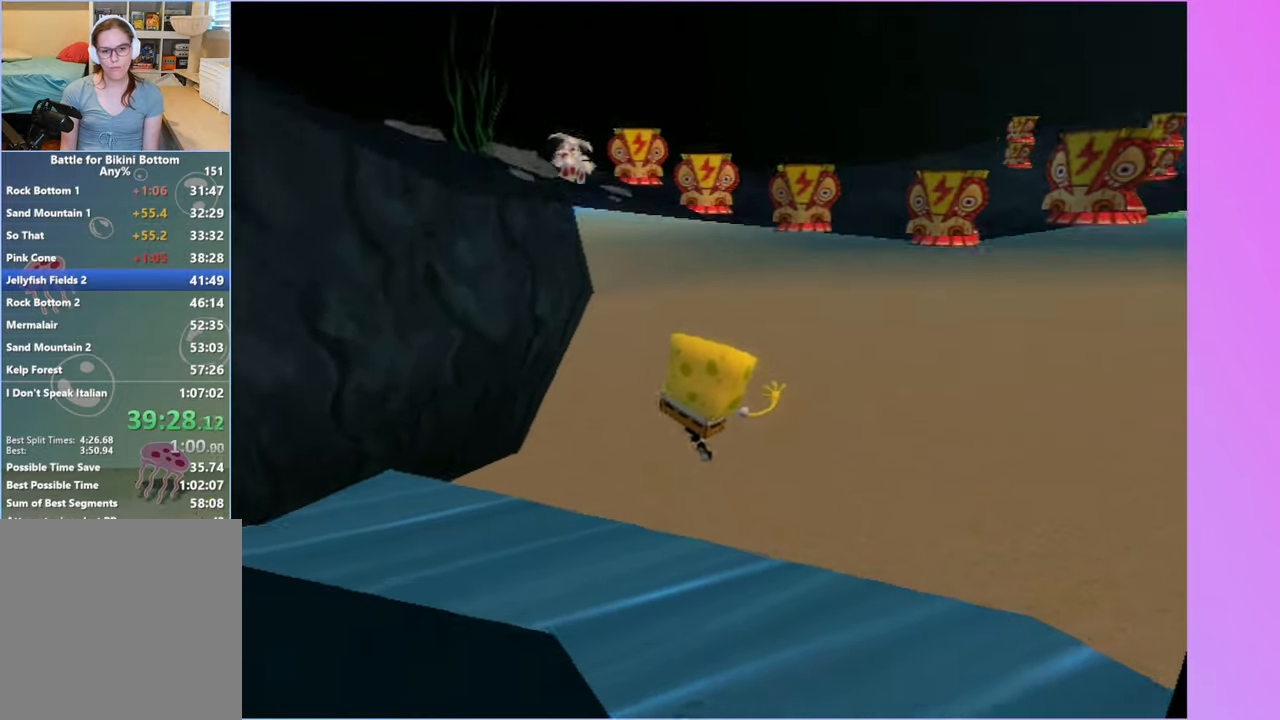
{"dt_ms": 500, "buttons": [], "left_stick": "left", "right_stick": "center", "button_events": [[333, "A", "down"], [433, "A", "up"]]}
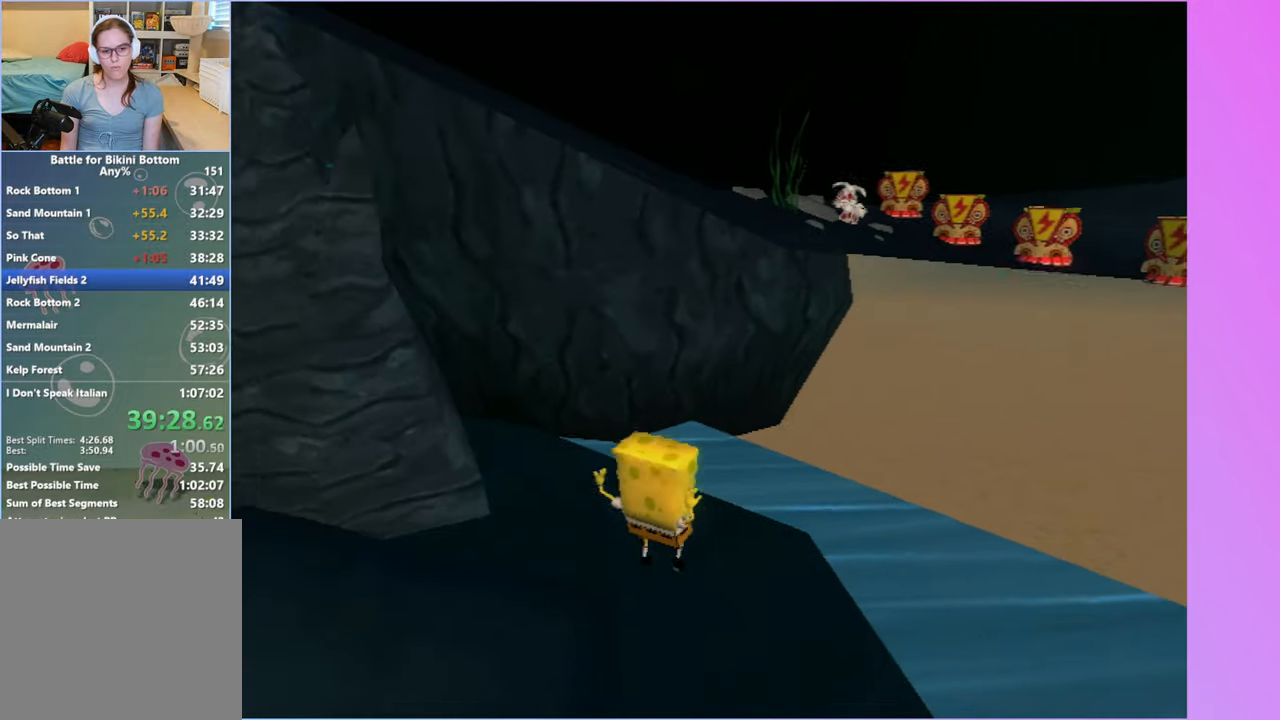
{"dt_ms": 500, "buttons": [], "left_stick": "up-right", "right_stick": "left", "button_events": []}
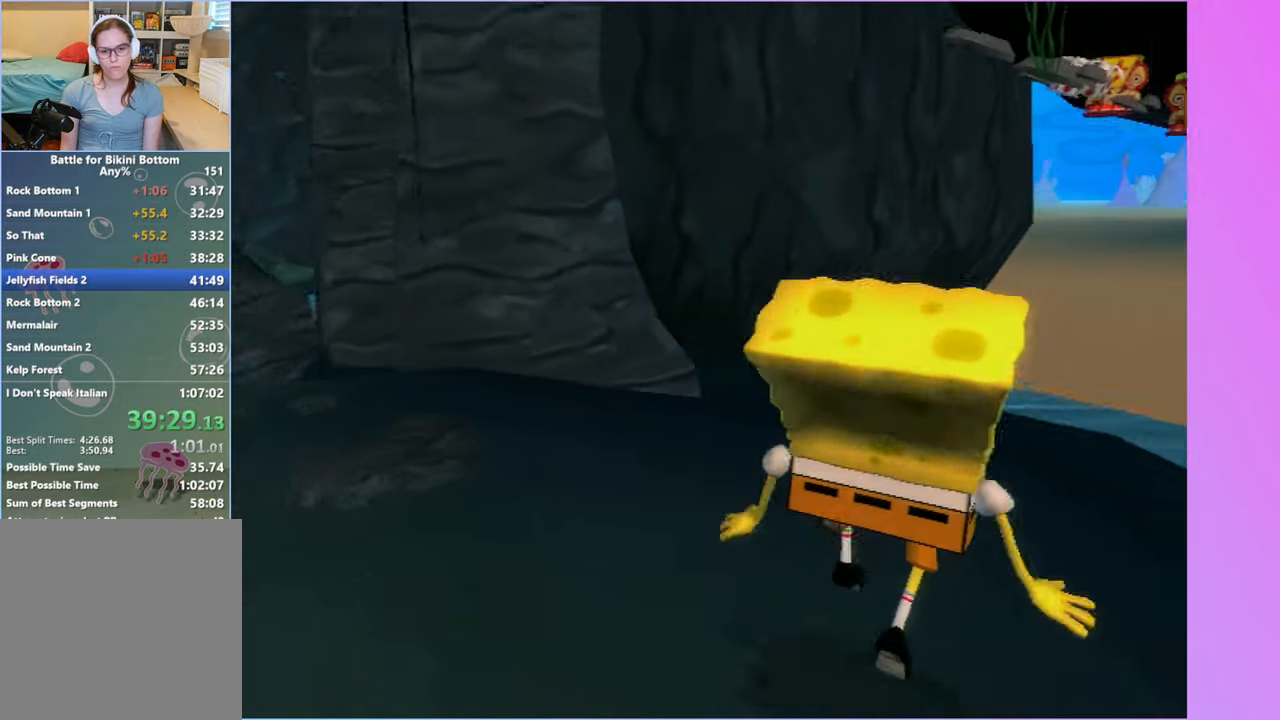
{"dt_ms": 500, "buttons": ["A"], "left_stick": "up", "right_stick": "center", "button_events": [[367, "A", "down"]]}
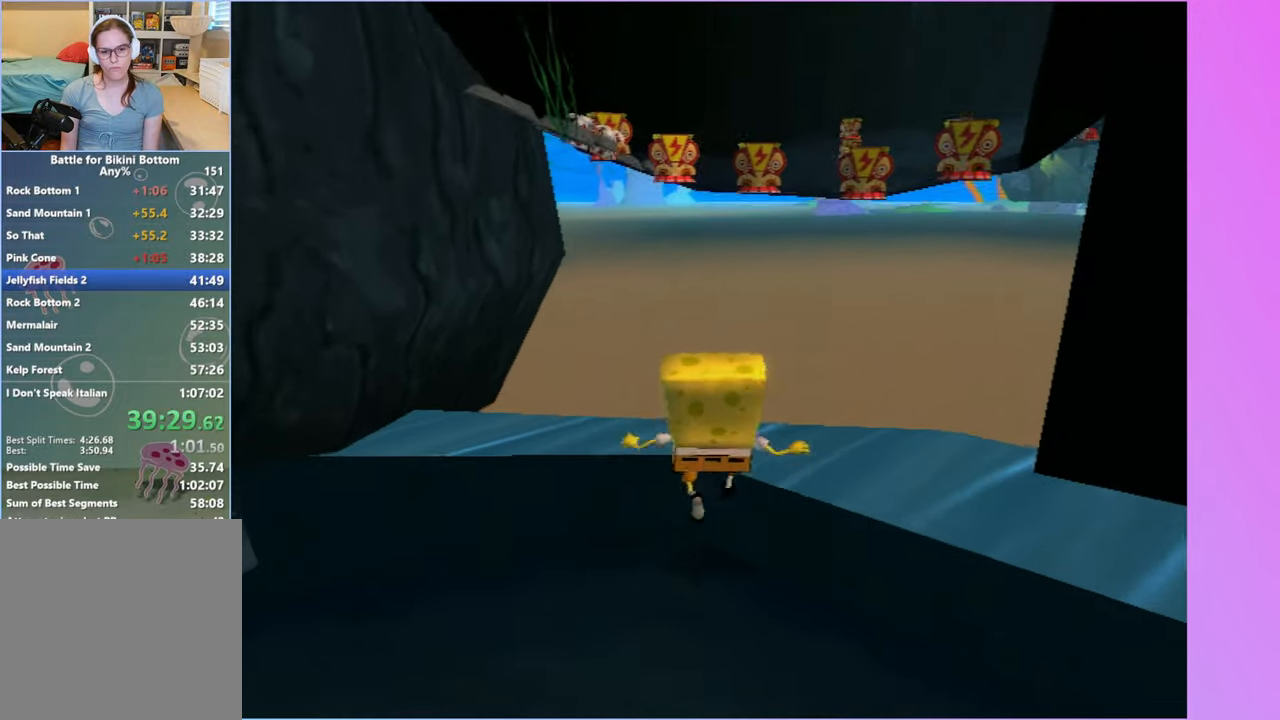
{"dt_ms": 500, "buttons": ["A"], "left_stick": "up", "right_stick": "center", "button_events": [[133, "A", "up"], [233, "A", "down"]]}
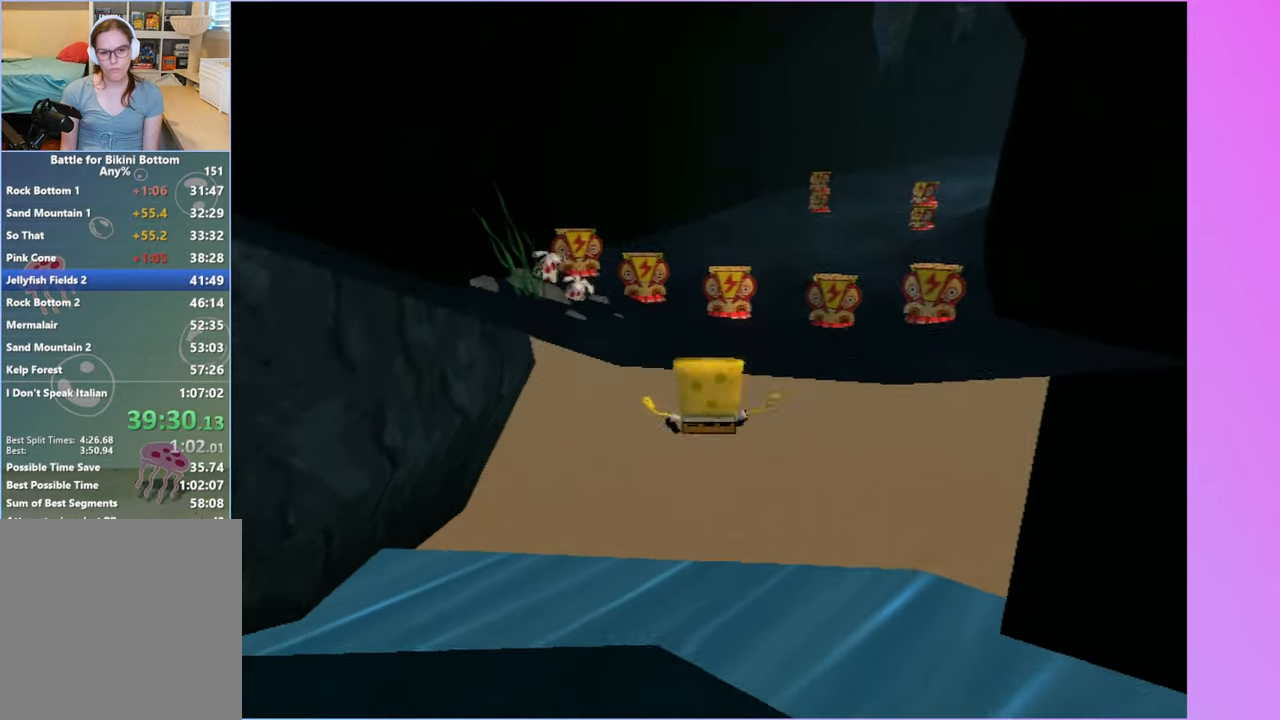
{"dt_ms": 1000, "buttons": [], "left_stick": "right", "right_stick": "left", "button_events": [[367, "A", "up"]]}
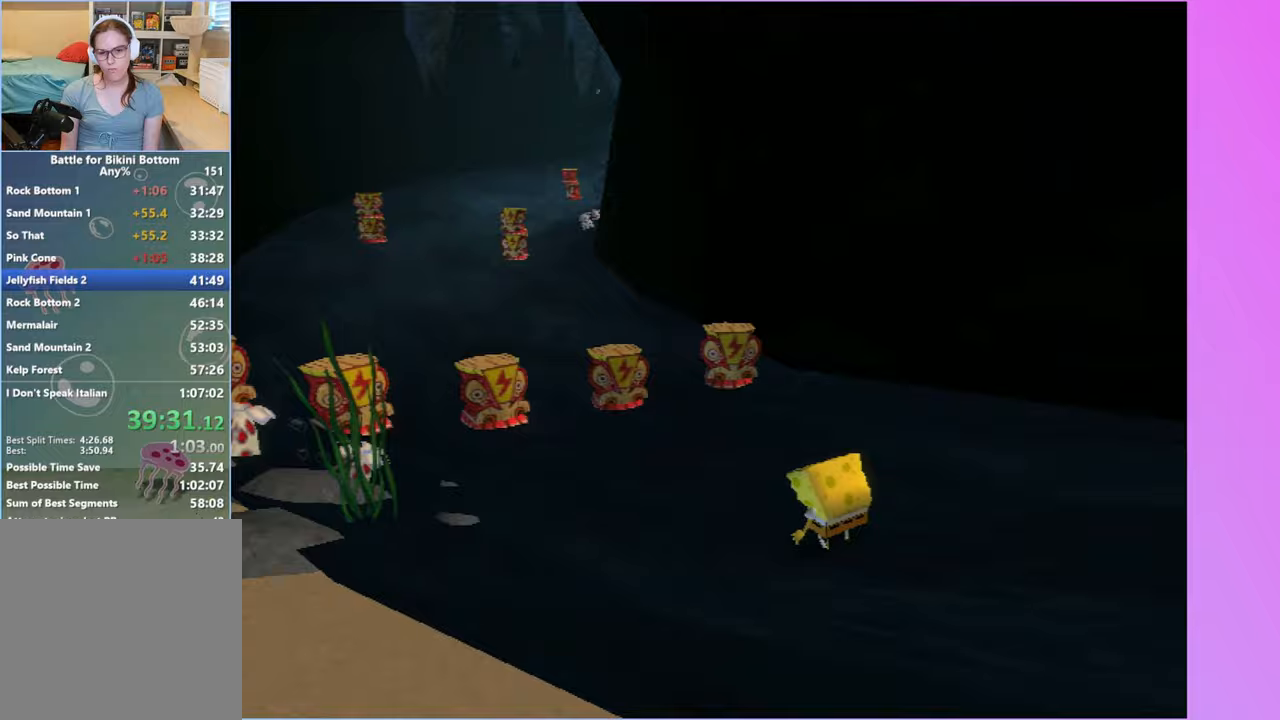
{"dt_ms": 500, "buttons": [], "left_stick": "right", "right_stick": "center", "button_events": []}
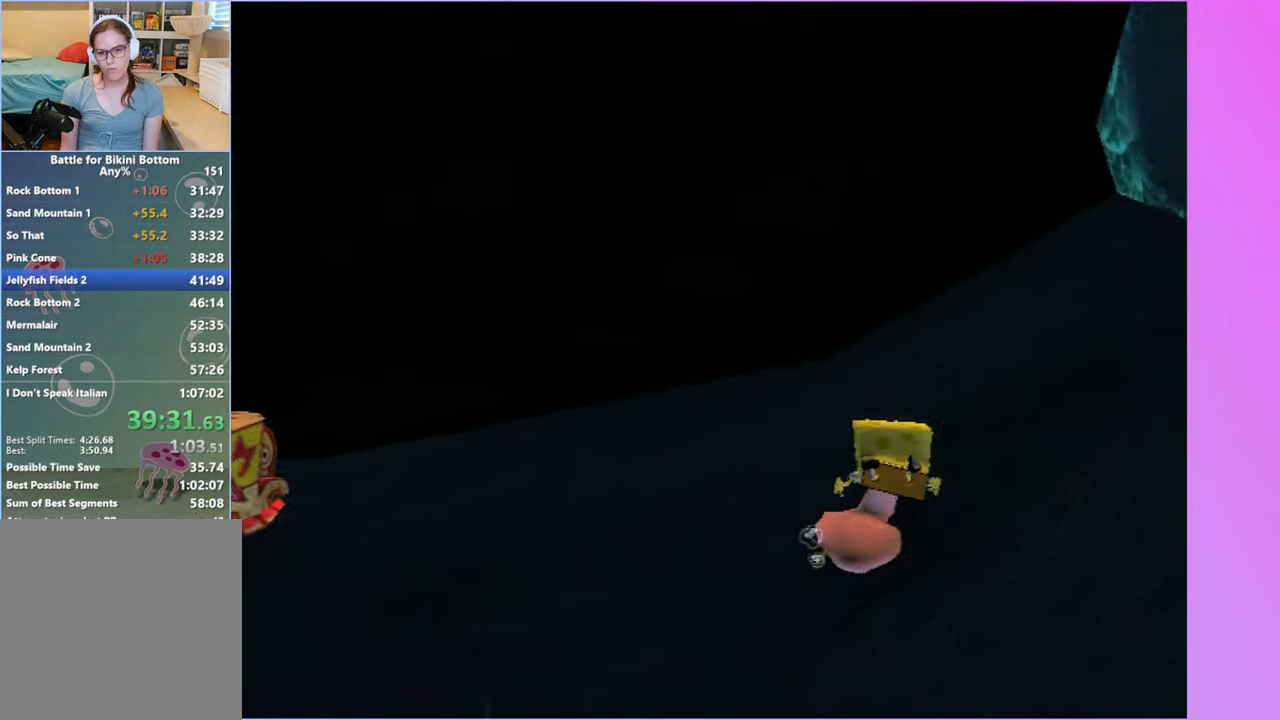
{"dt_ms": 500, "buttons": ["A"], "left_stick": "up", "right_stick": "center", "button_events": [[133, "A", "down"], [333, "A", "up"], [383, "A", "down"]]}
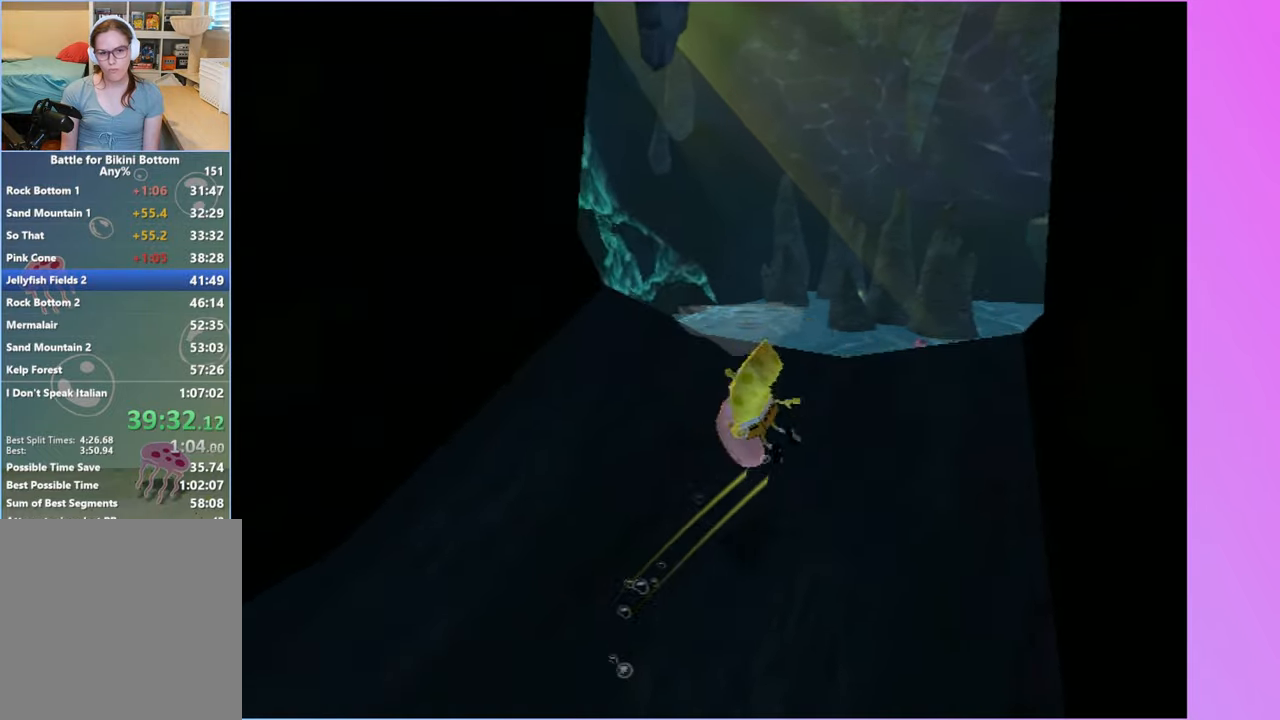
{"dt_ms": 500, "buttons": [], "left_stick": "left", "right_stick": "right", "button_events": [[33, "A", "up"]]}
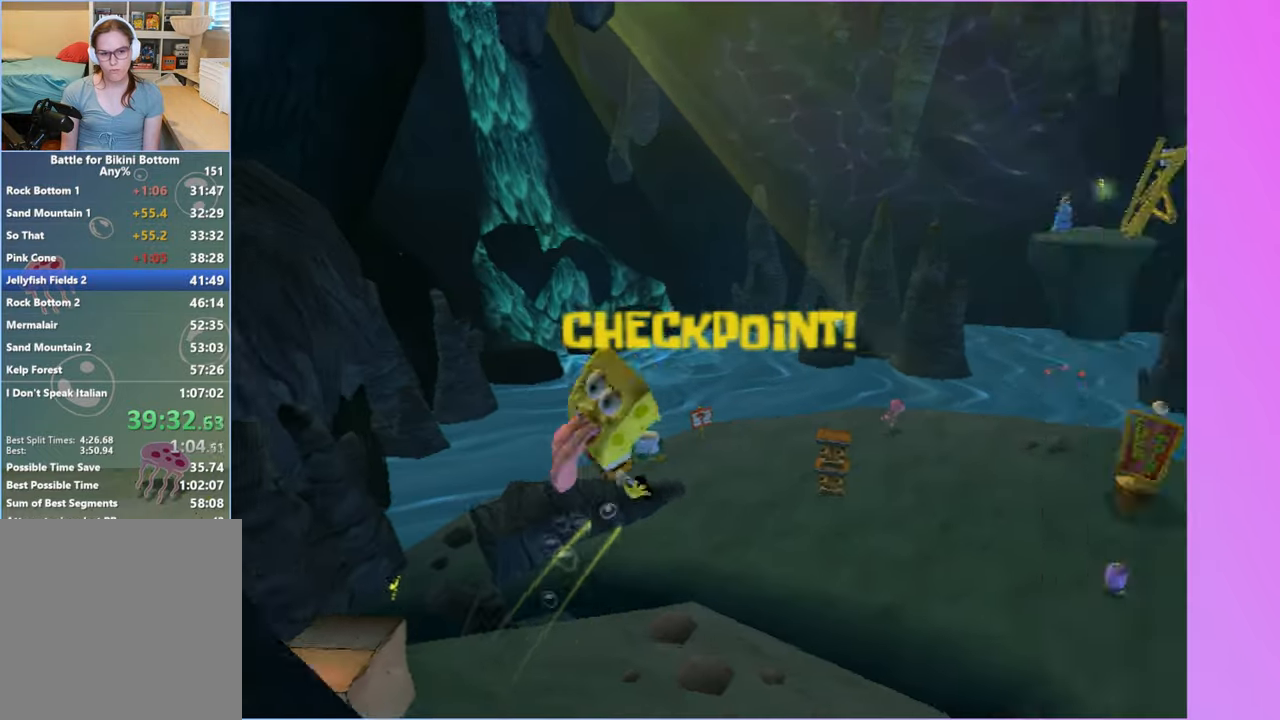
{"dt_ms": 500, "buttons": [], "left_stick": "left", "right_stick": "right", "button_events": []}
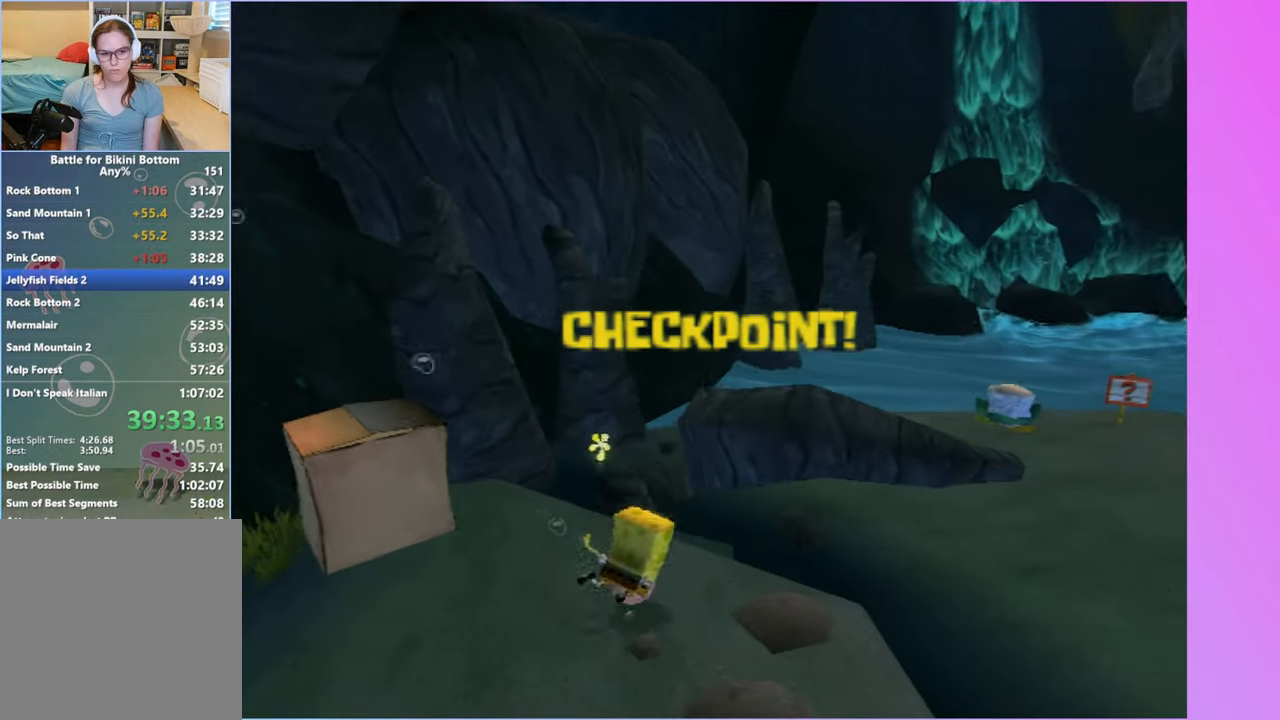
{"dt_ms": 500, "buttons": [], "left_stick": "up-right", "right_stick": "left", "button_events": []}
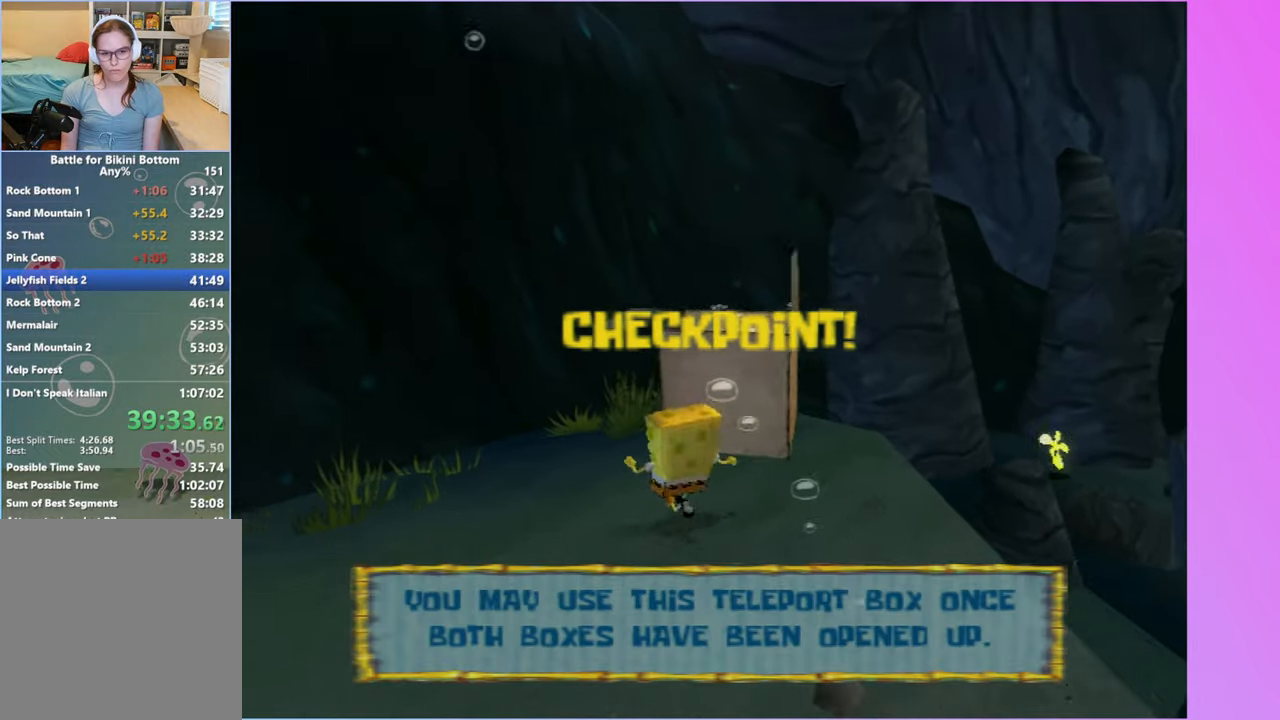
{"dt_ms": 500, "buttons": [], "left_stick": "up", "right_stick": "right", "button_events": []}
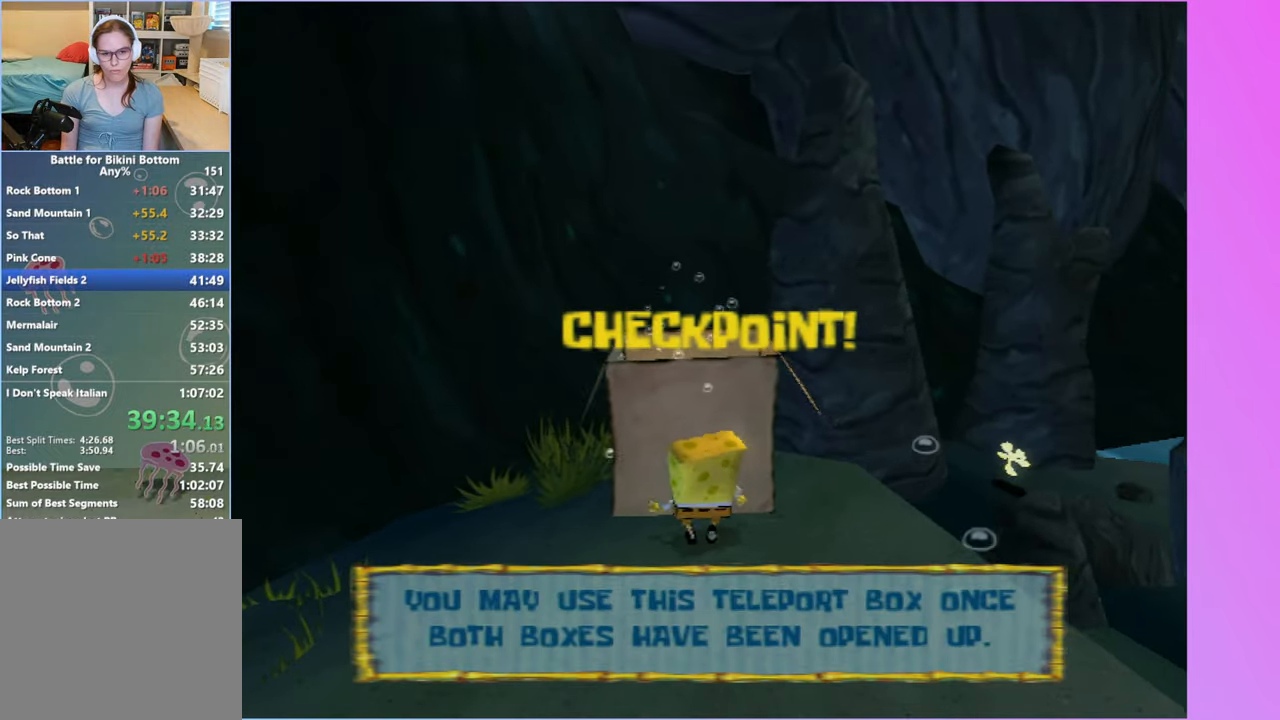
{"dt_ms": 500, "buttons": [], "left_stick": "up", "right_stick": "center", "button_events": []}
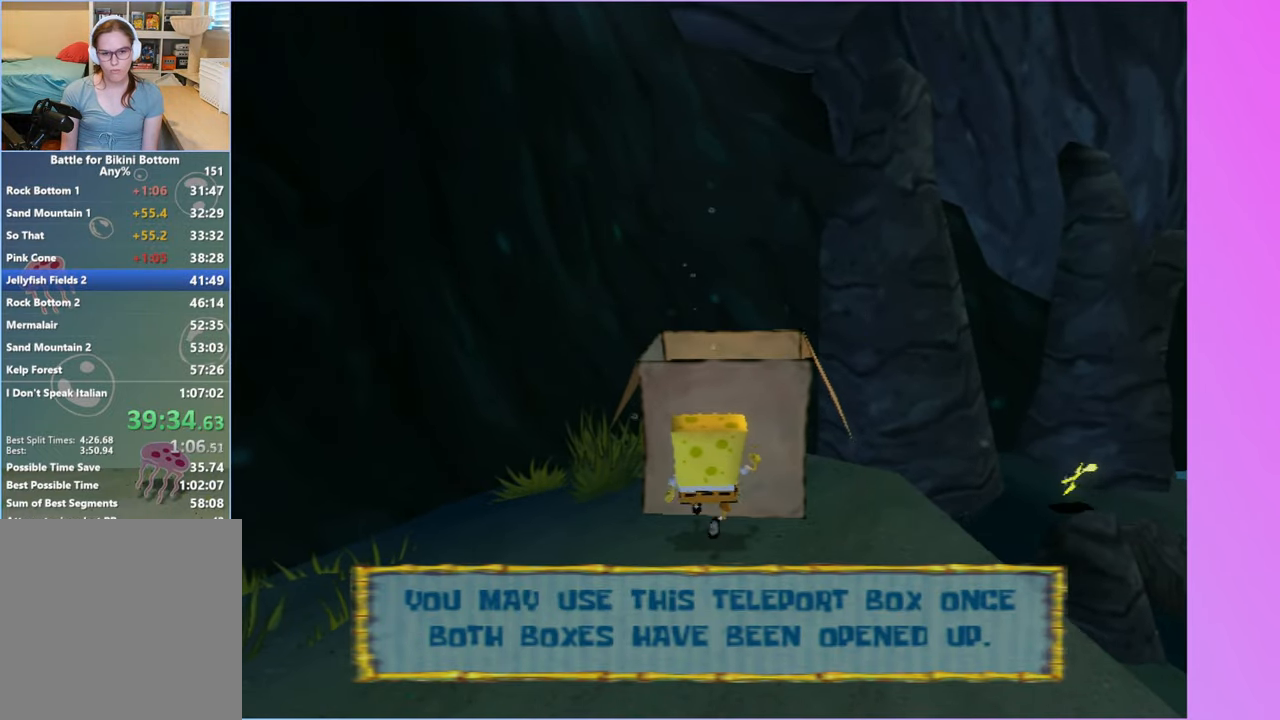
{"dt_ms": 500, "buttons": [], "left_stick": "center", "right_stick": "center", "button_events": [[283, "B", "down"], [283, "L2", "down"], [367, "B", "up"], [417, "L2", "up"]]}